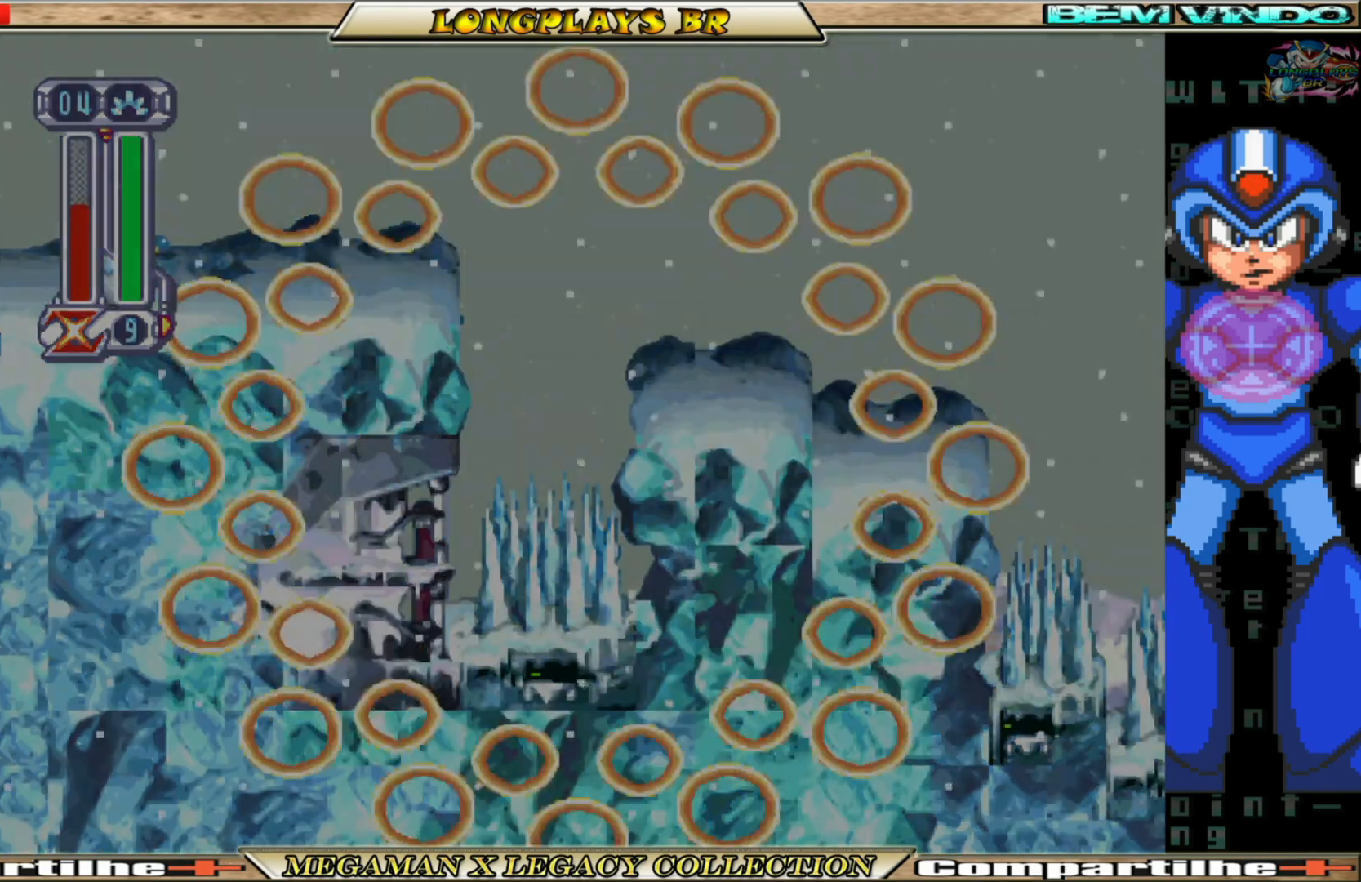
Gameplay with a controller (Xbox layout); each line is a JSON object with the inputs held at the frame after it. "events" lists button and stick changes between this image and that frame as [ms after this image, input, new state], when the widget could be followed in between.
{"buttons": [], "left_stick": "center", "right_stick": "center", "events": []}
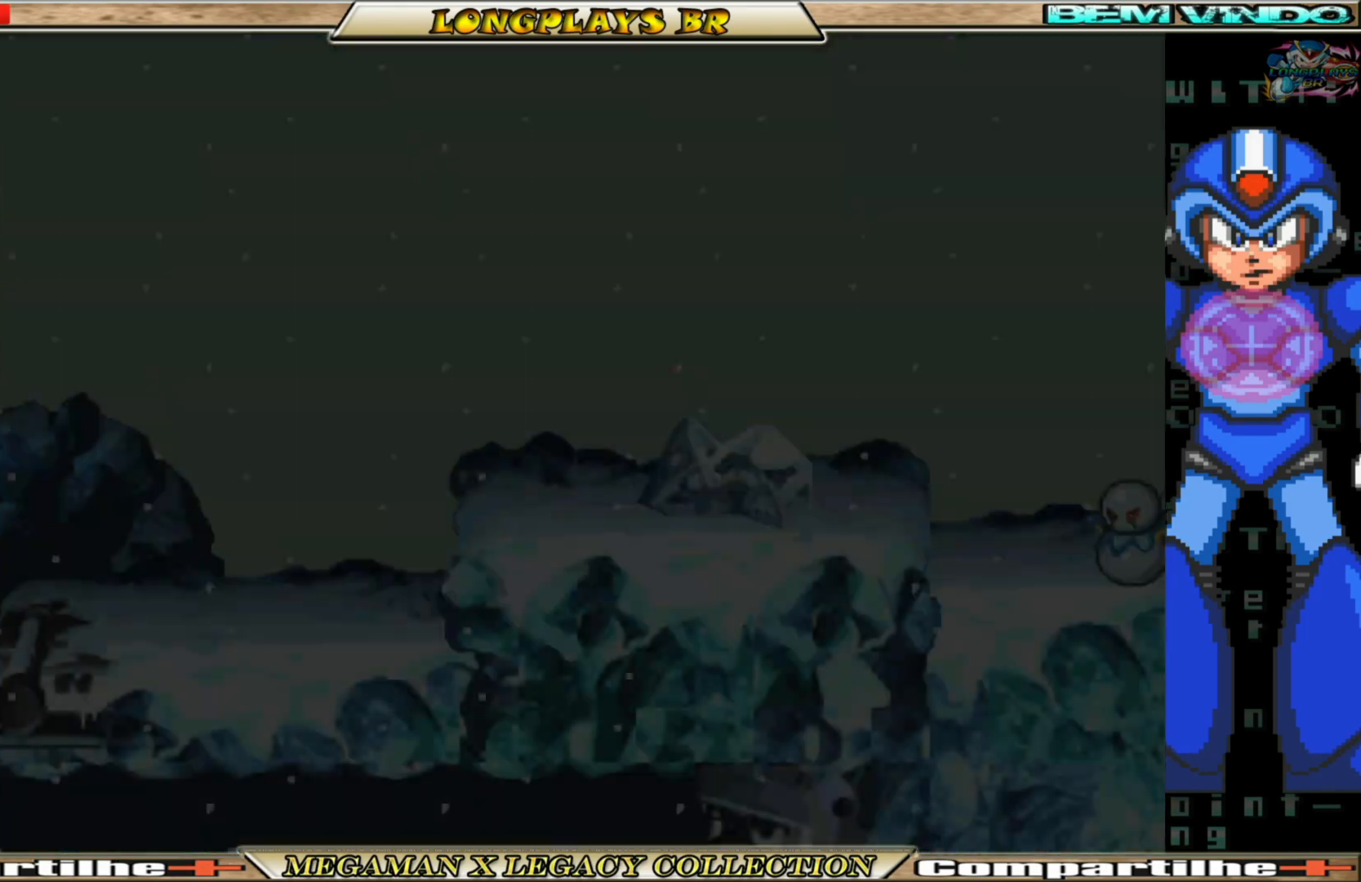
{"buttons": [], "left_stick": "center", "right_stick": "center", "events": []}
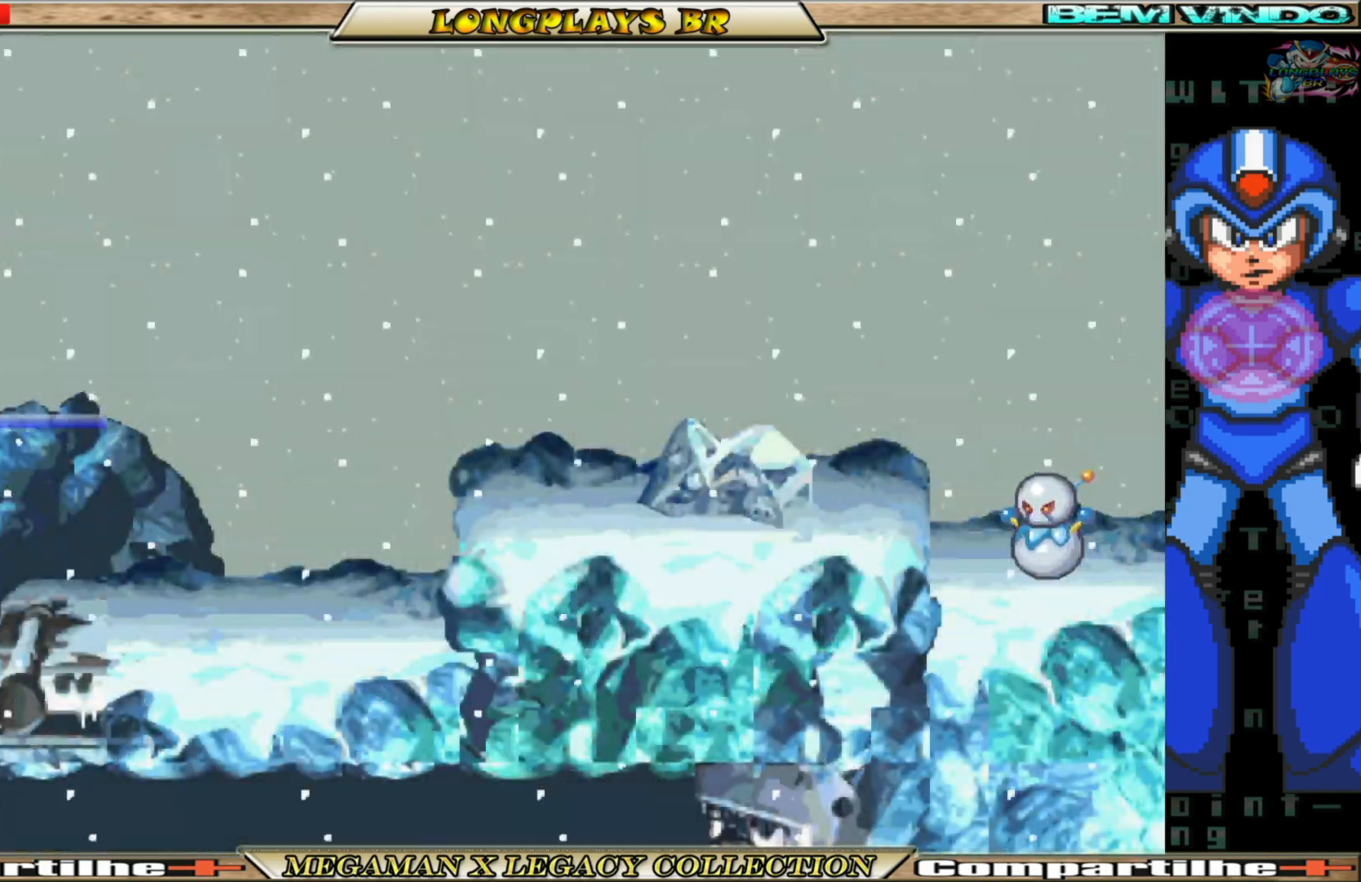
{"buttons": [], "left_stick": "center", "right_stick": "center", "events": []}
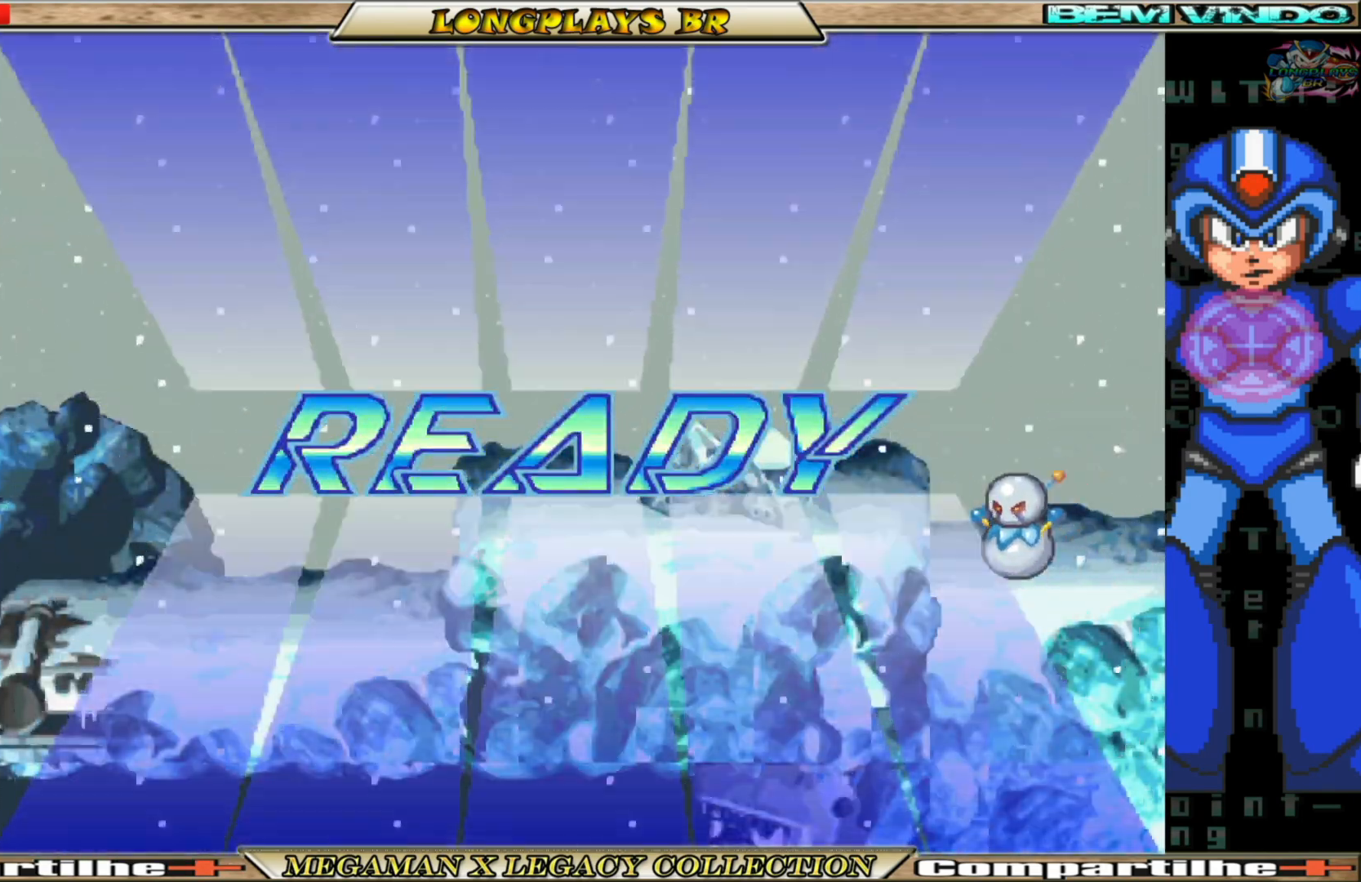
{"buttons": [], "left_stick": "center", "right_stick": "center", "events": []}
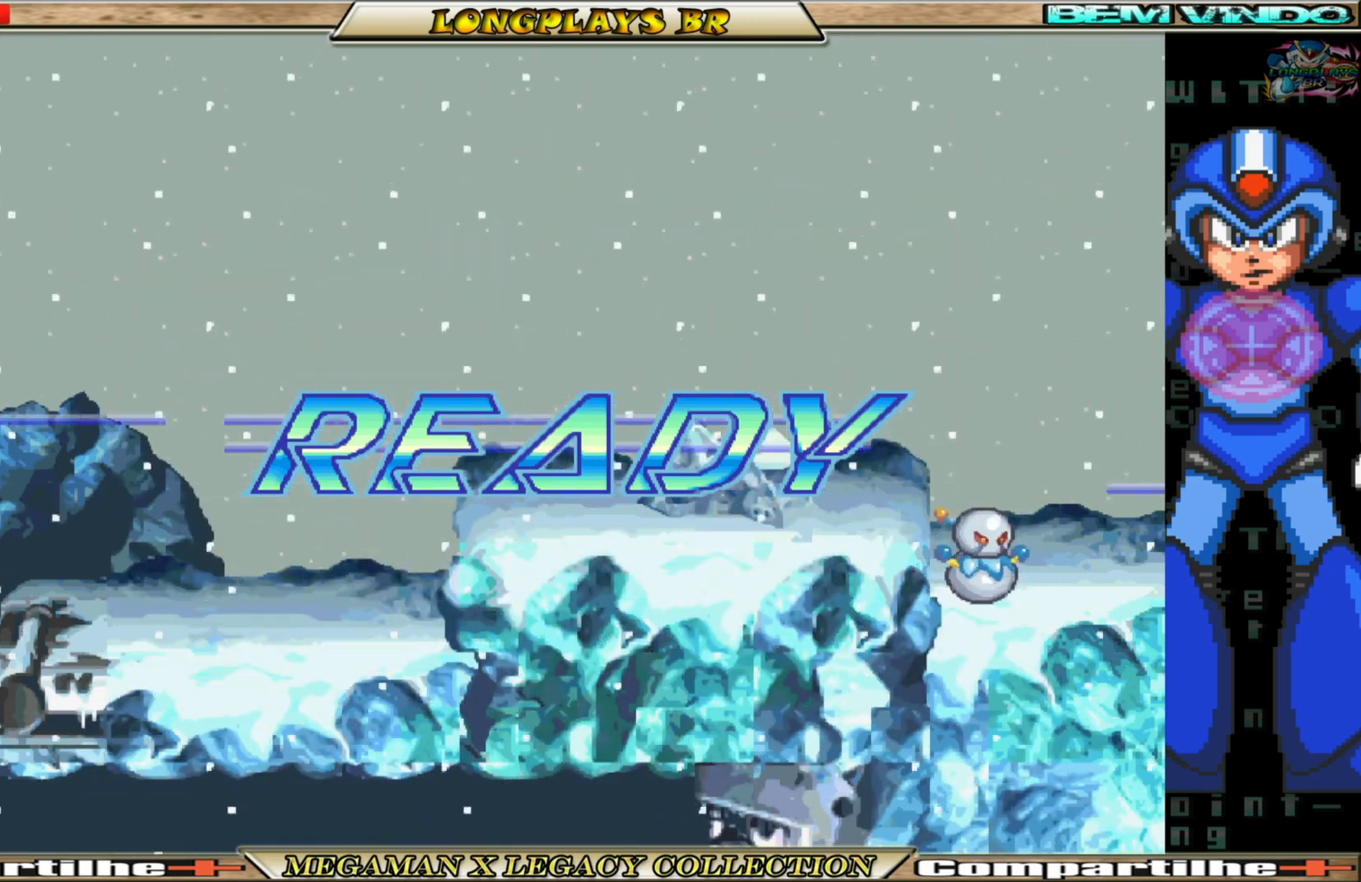
{"buttons": ["DPAD_LEFT"], "left_stick": "center", "right_stick": "center", "events": [[33, "DPAD_LEFT", "down"], [250, "B", "down"], [500, "B", "up"]]}
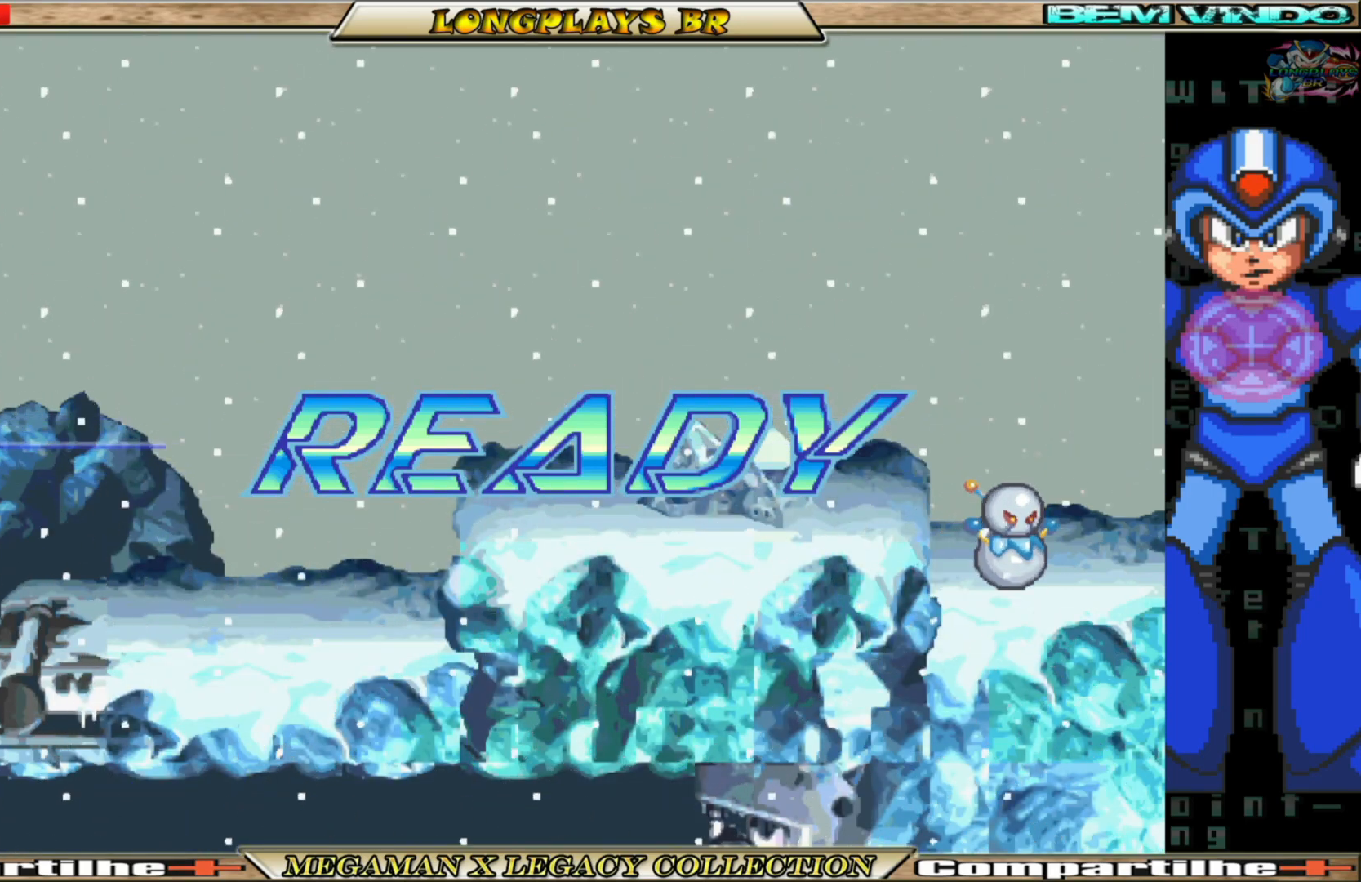
{"buttons": ["DPAD_LEFT"], "left_stick": "center", "right_stick": "center", "events": []}
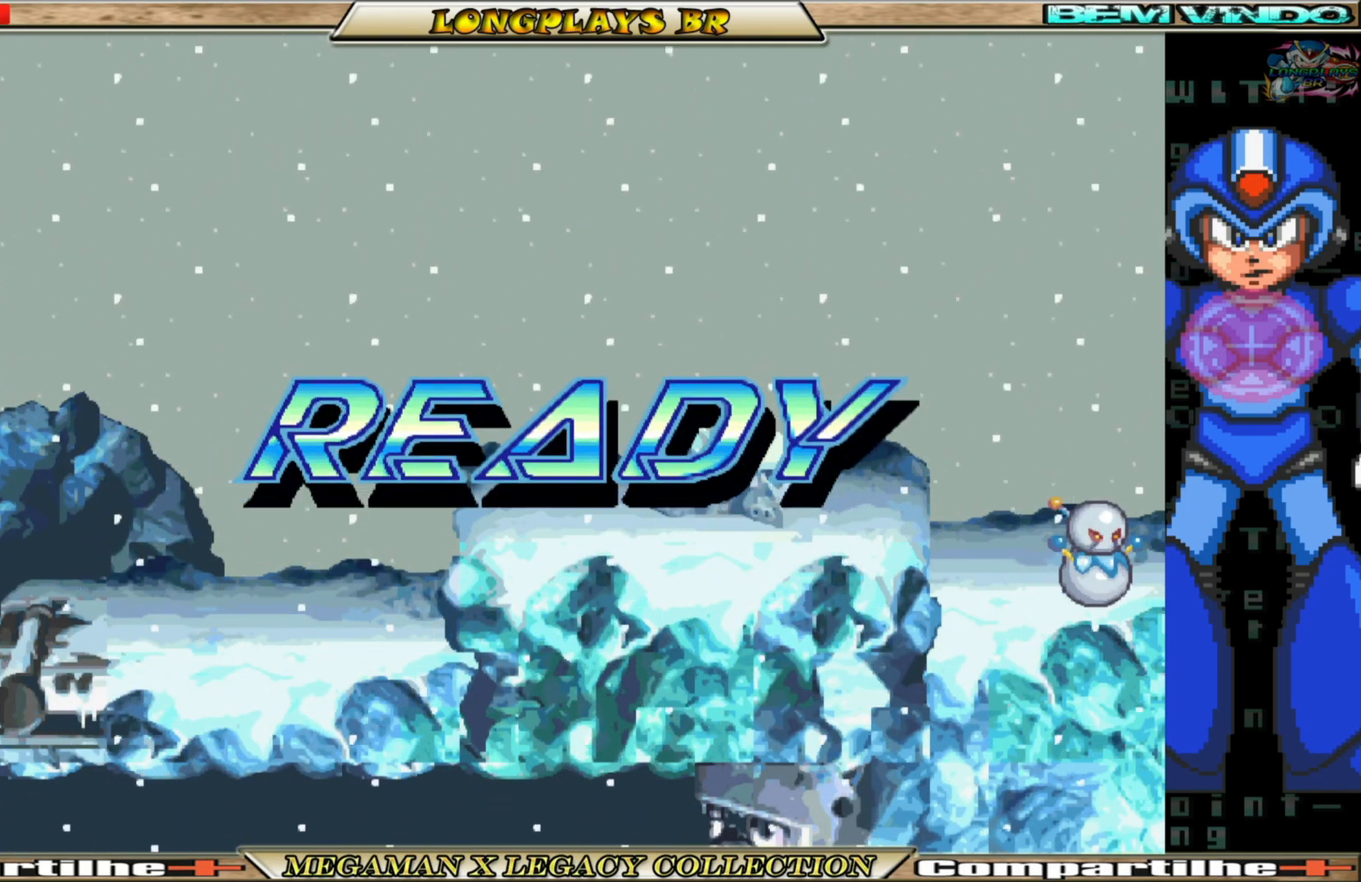
{"buttons": ["DPAD_LEFT"], "left_stick": "center", "right_stick": "center", "events": []}
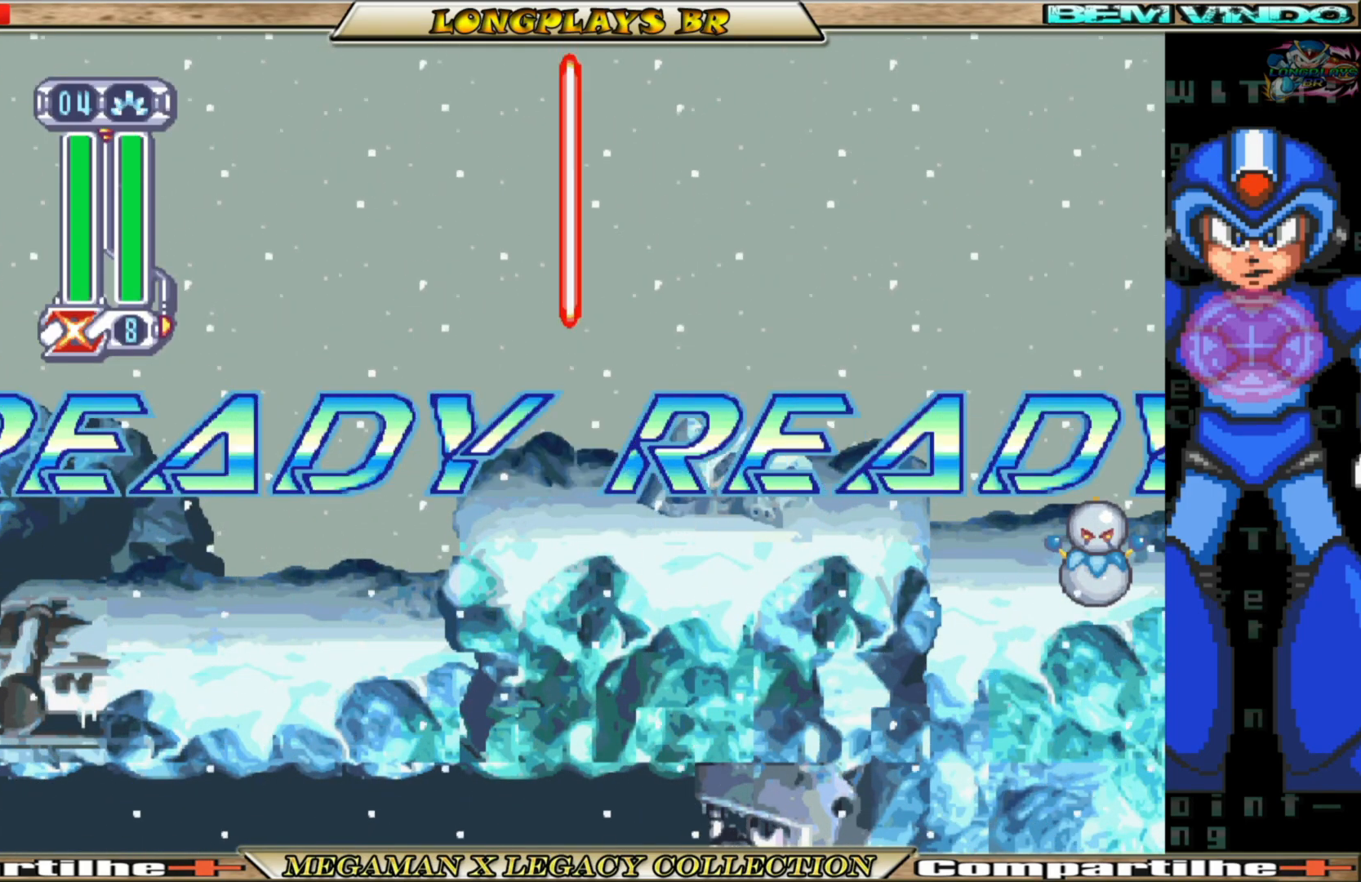
{"buttons": ["DPAD_LEFT"], "left_stick": "center", "right_stick": "center", "events": []}
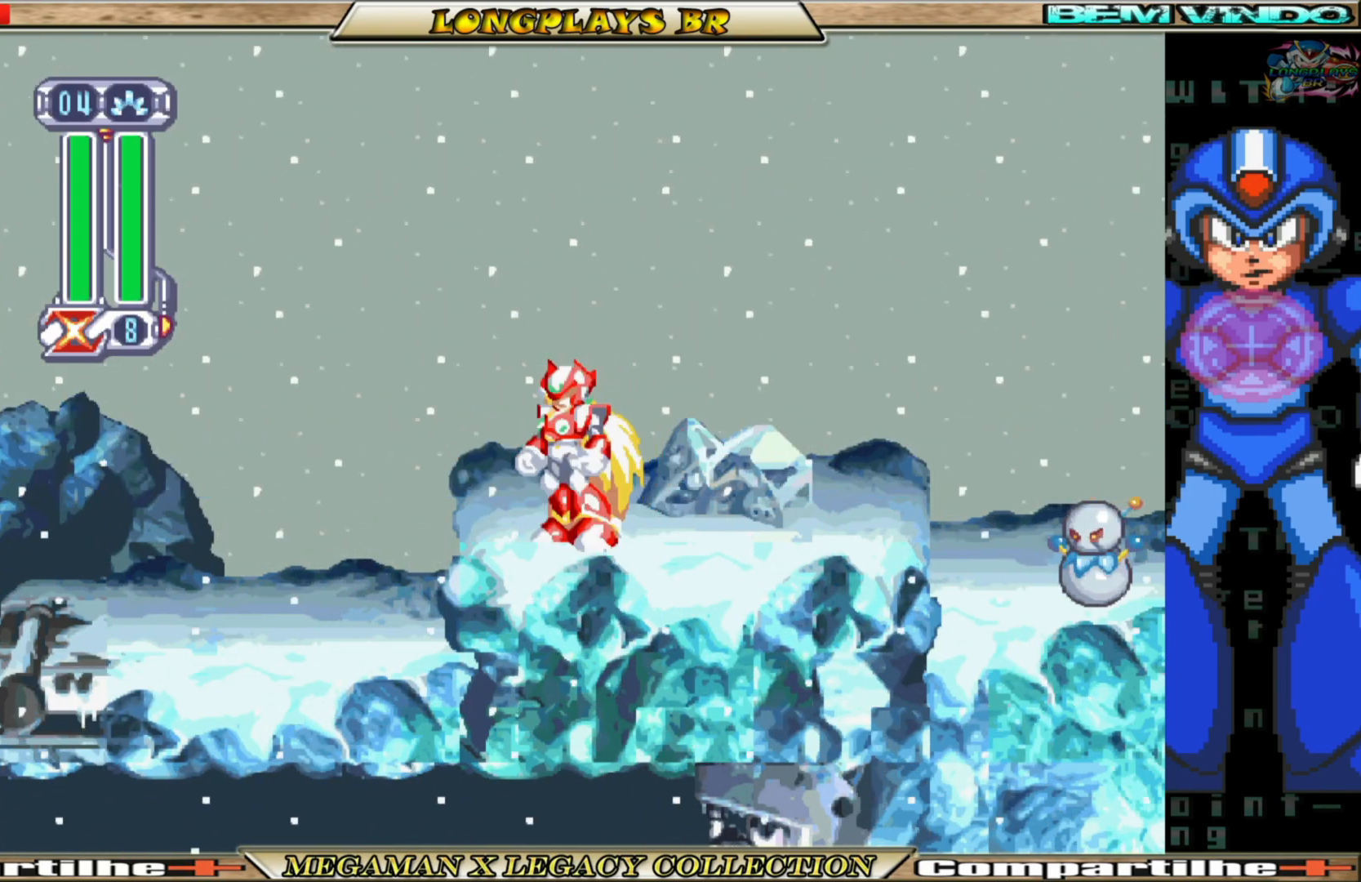
{"buttons": ["B", "DPAD_LEFT"], "left_stick": "center", "right_stick": "center", "events": [[233, "B", "down"]]}
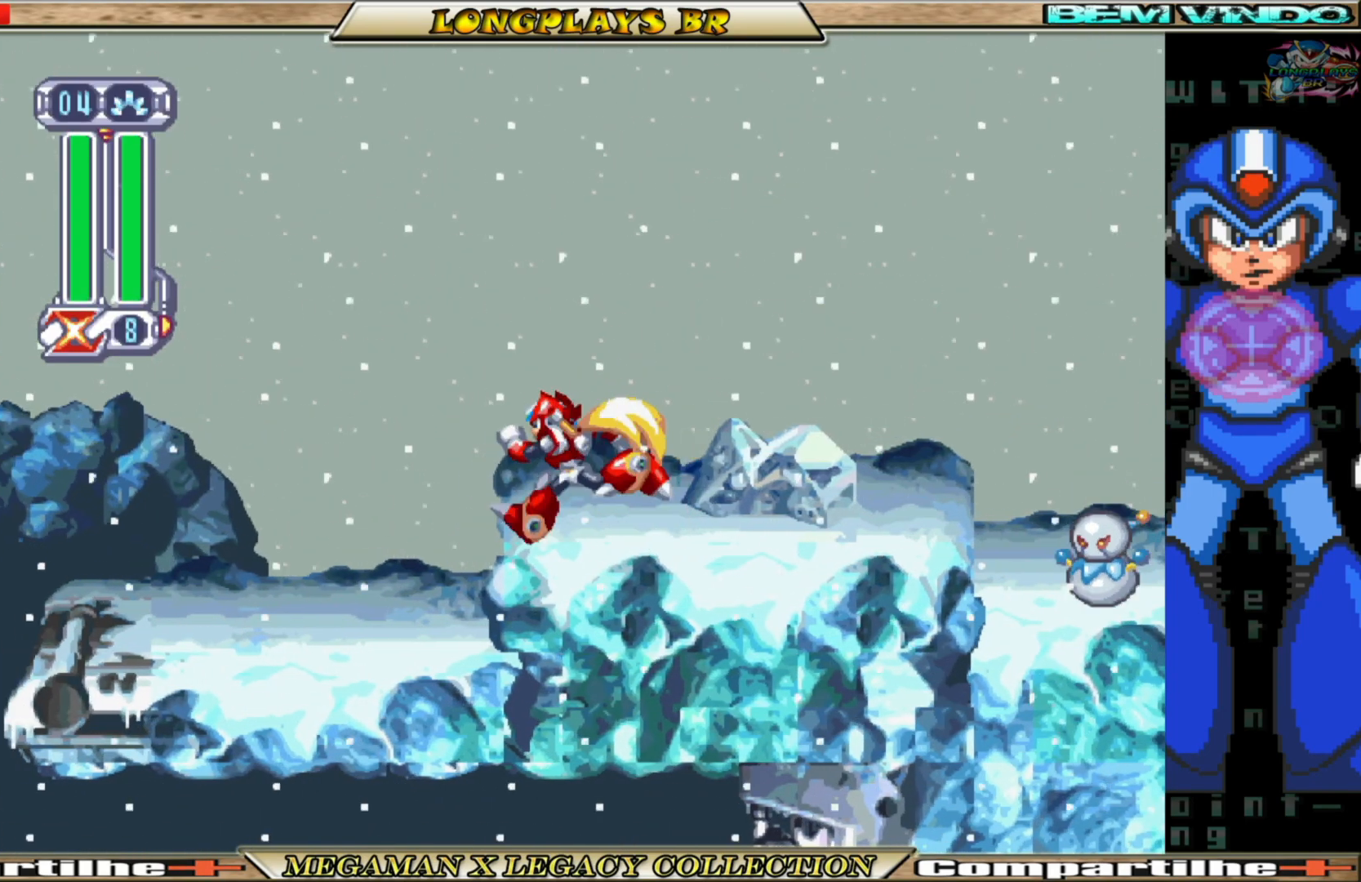
{"buttons": ["DPAD_LEFT"], "left_stick": "center", "right_stick": "center", "events": [[17, "B", "up"], [150, "B", "down"], [467, "B", "up"]]}
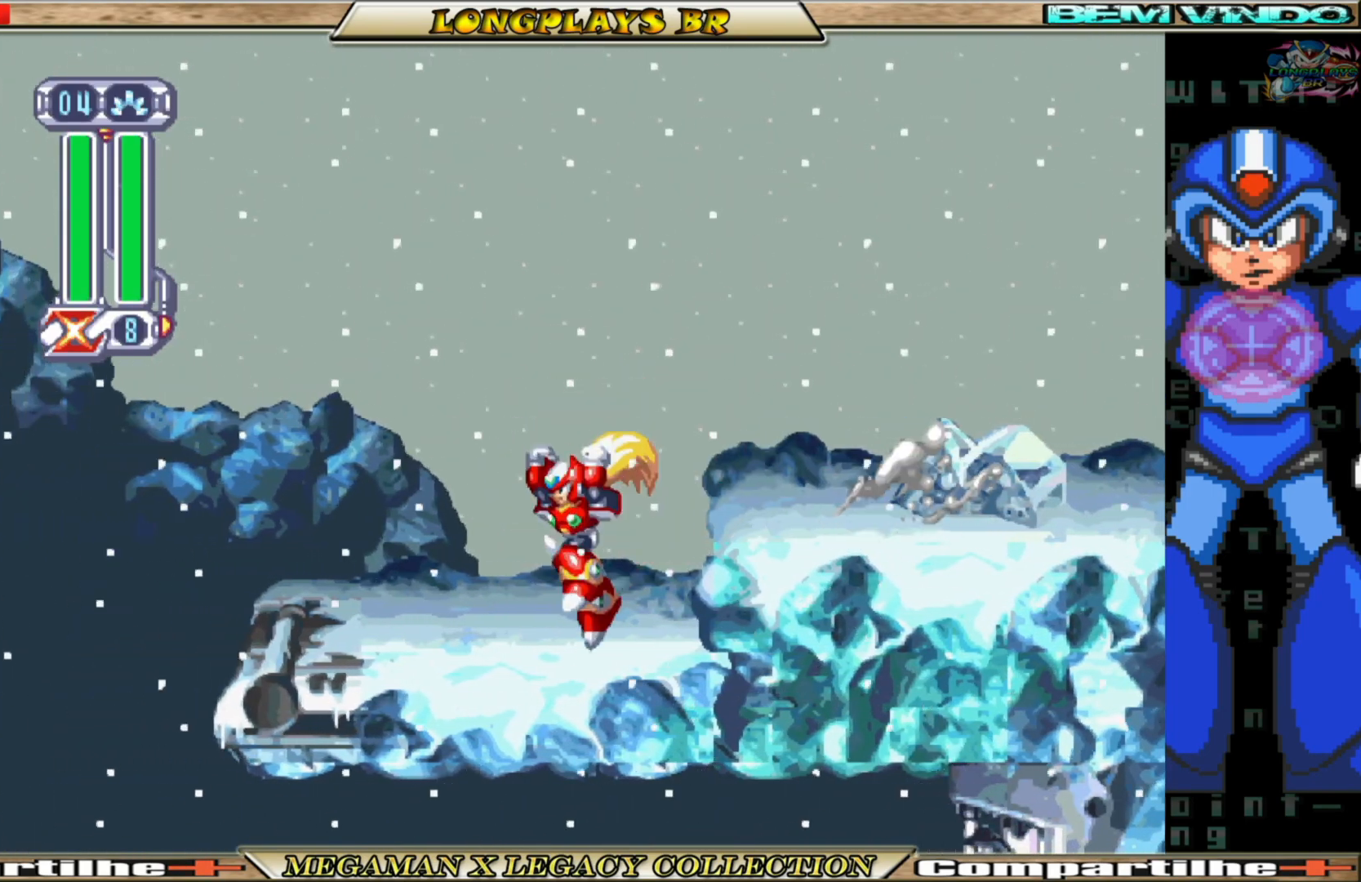
{"buttons": ["DPAD_LEFT"], "left_stick": "center", "right_stick": "center", "events": [[17, "DPAD_LEFT", "up"], [217, "DPAD_LEFT", "down"]]}
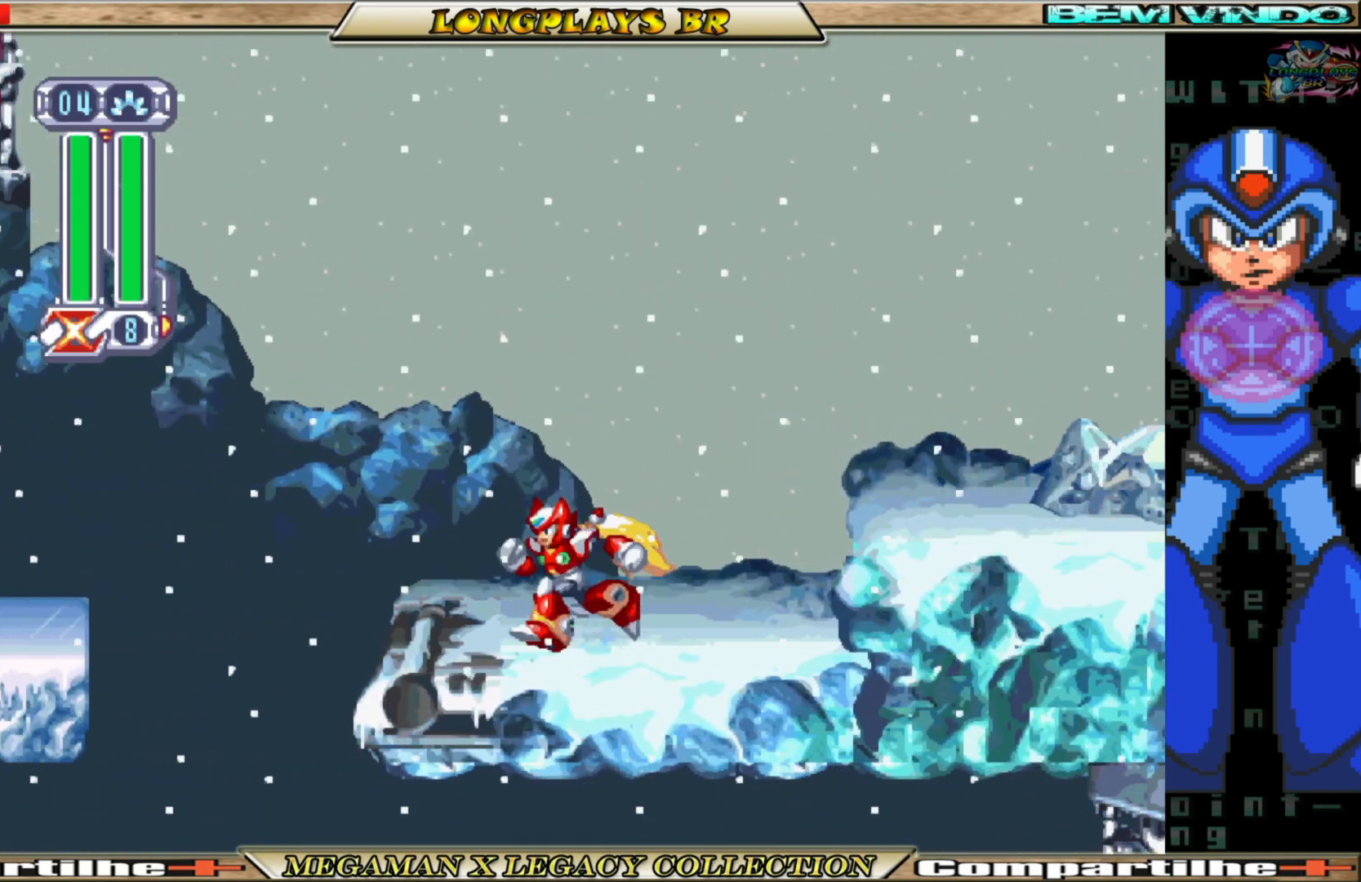
{"buttons": ["A", "DPAD_LEFT"], "left_stick": "center", "right_stick": "center", "events": [[300, "A", "down"]]}
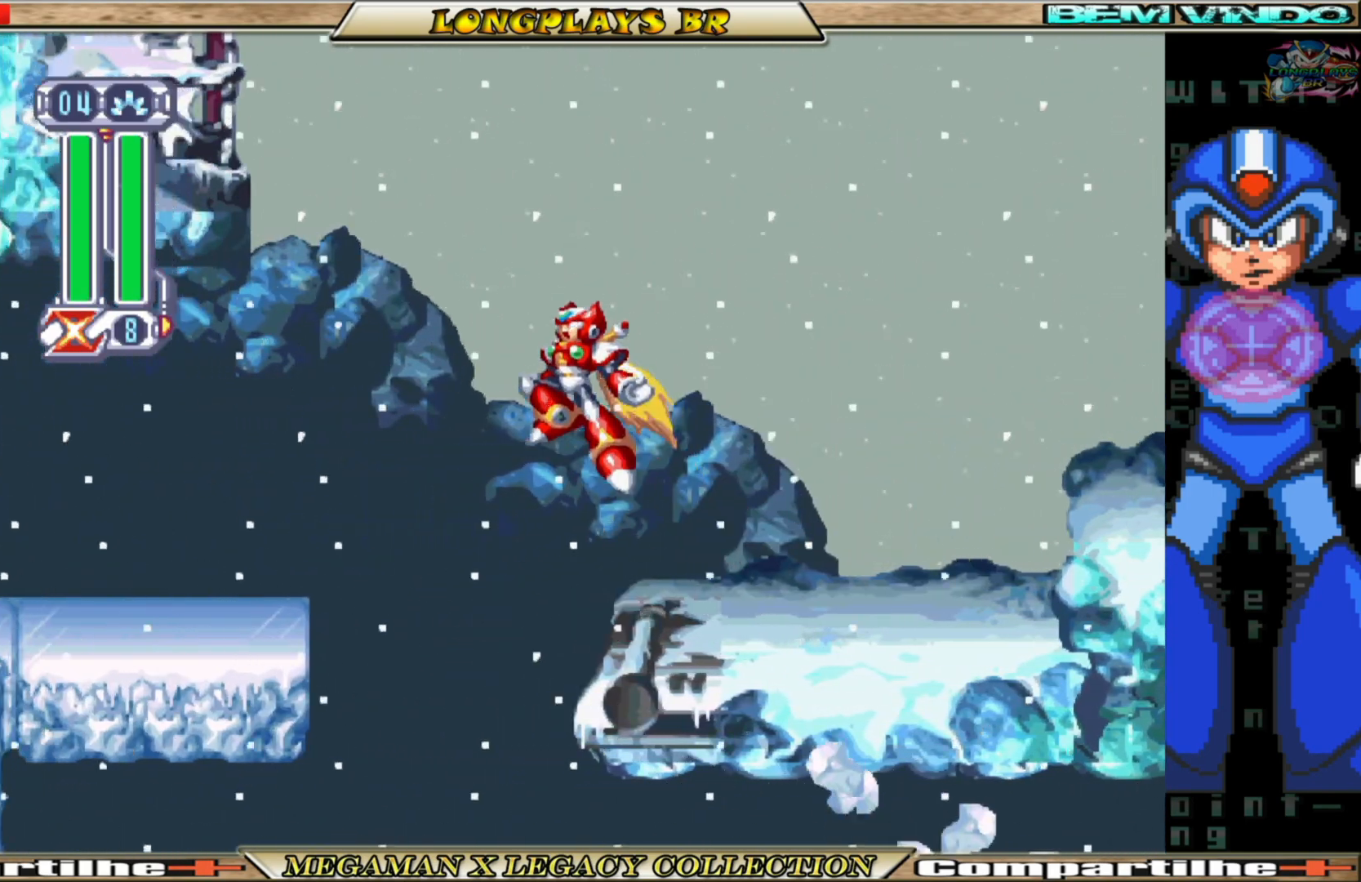
{"buttons": ["A", "DPAD_LEFT"], "left_stick": "center", "right_stick": "center", "events": [[117, "A", "up"], [233, "A", "down"]]}
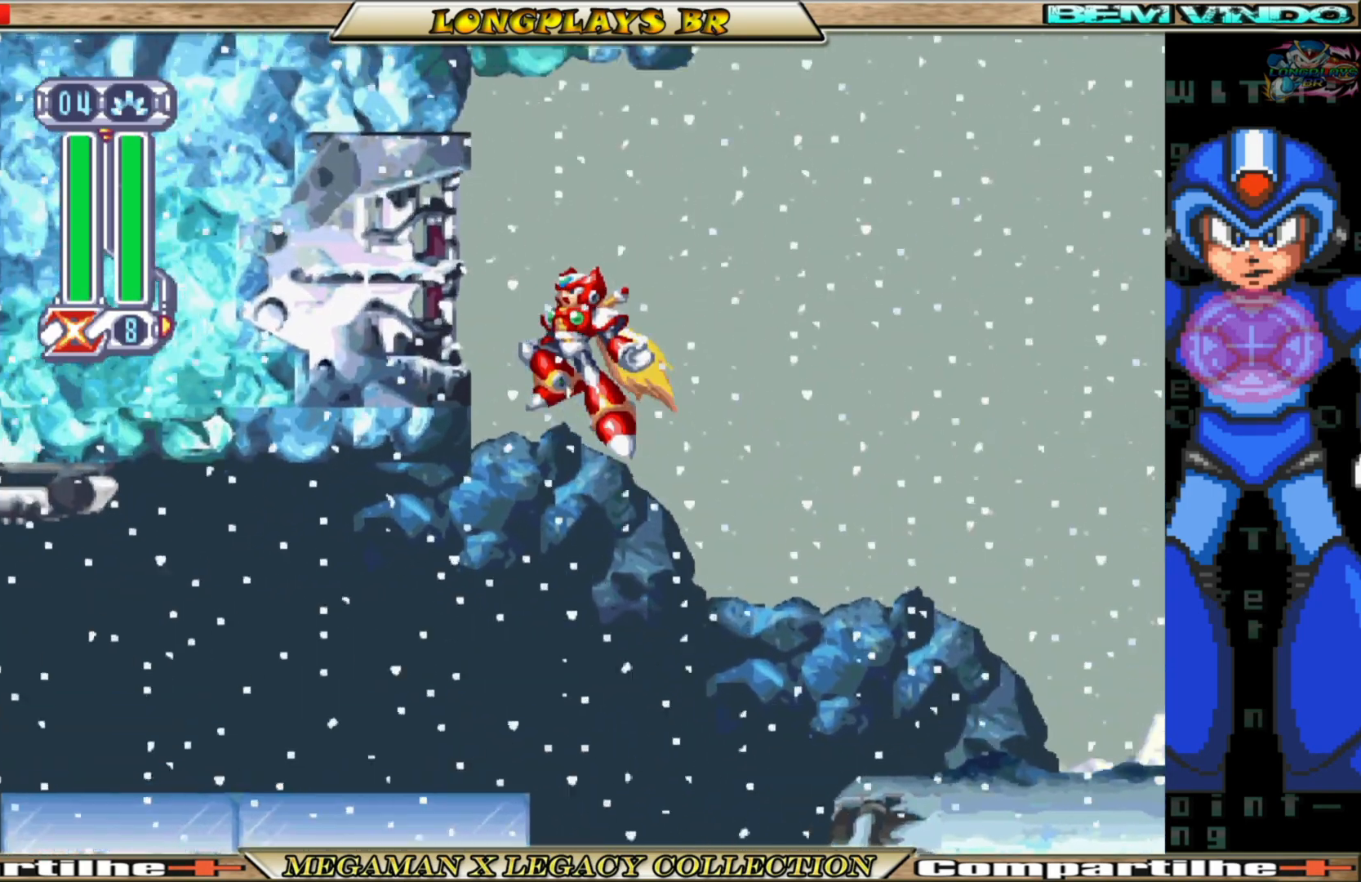
{"buttons": ["DPAD_LEFT"], "left_stick": "center", "right_stick": "center", "events": [[167, "A", "up"], [267, "A", "down"], [417, "A", "up"]]}
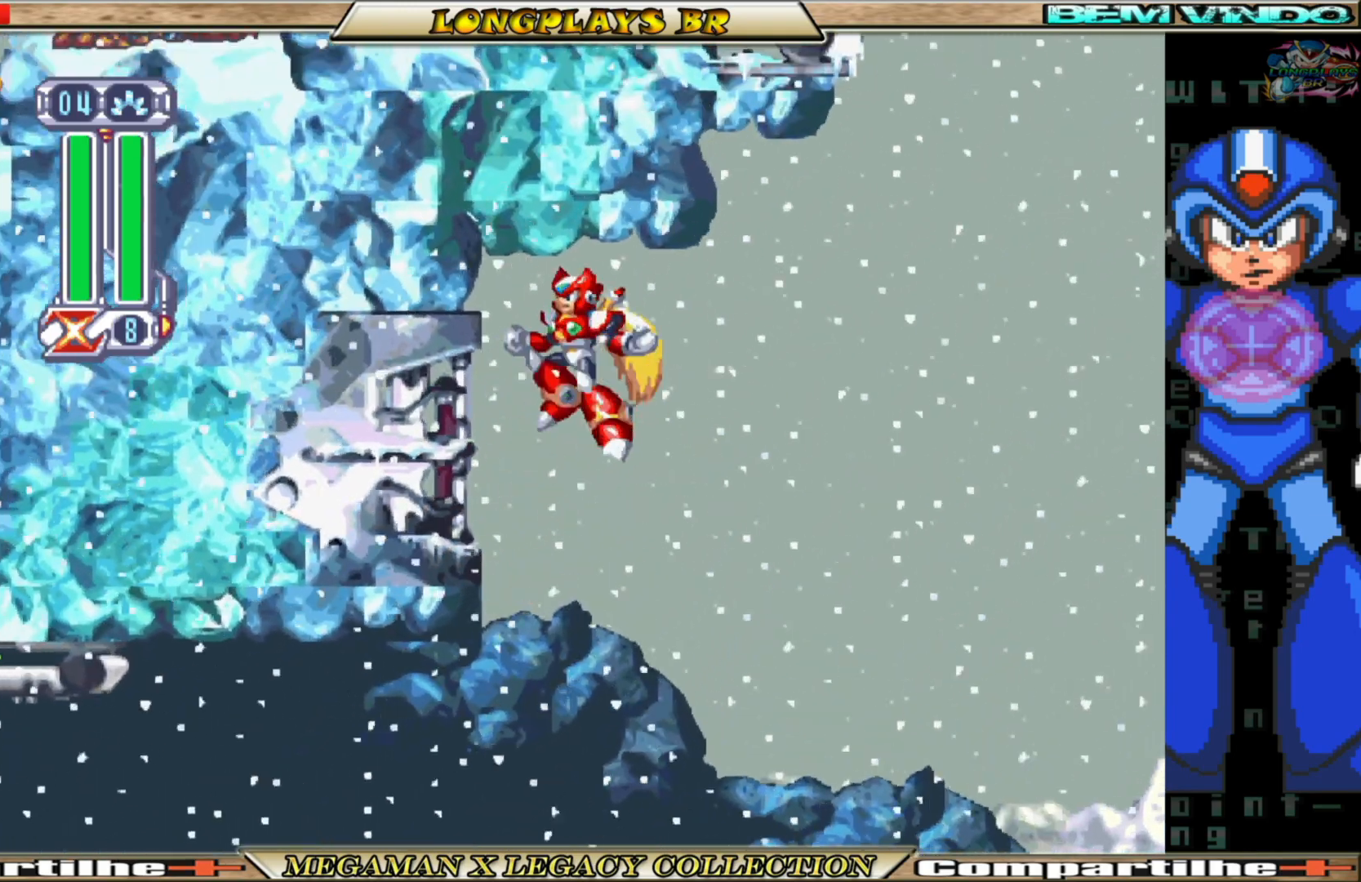
{"buttons": ["DPAD_LEFT"], "left_stick": "center", "right_stick": "center", "events": []}
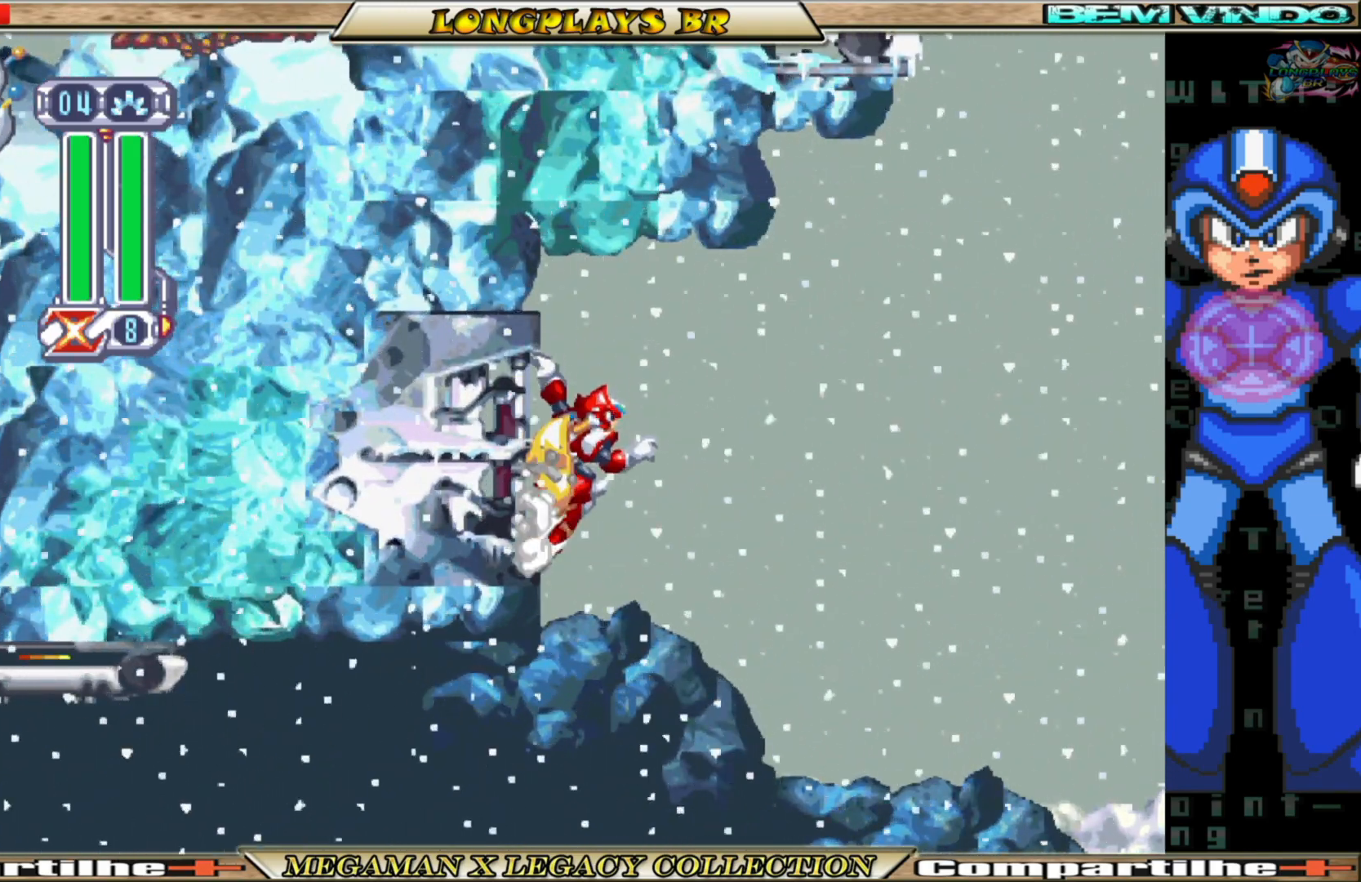
{"buttons": ["A", "DPAD_RIGHT"], "left_stick": "center", "right_stick": "center", "events": [[50, "A", "down"], [117, "DPAD_LEFT", "up"], [167, "DPAD_RIGHT", "down"], [267, "A", "up"], [500, "A", "down"]]}
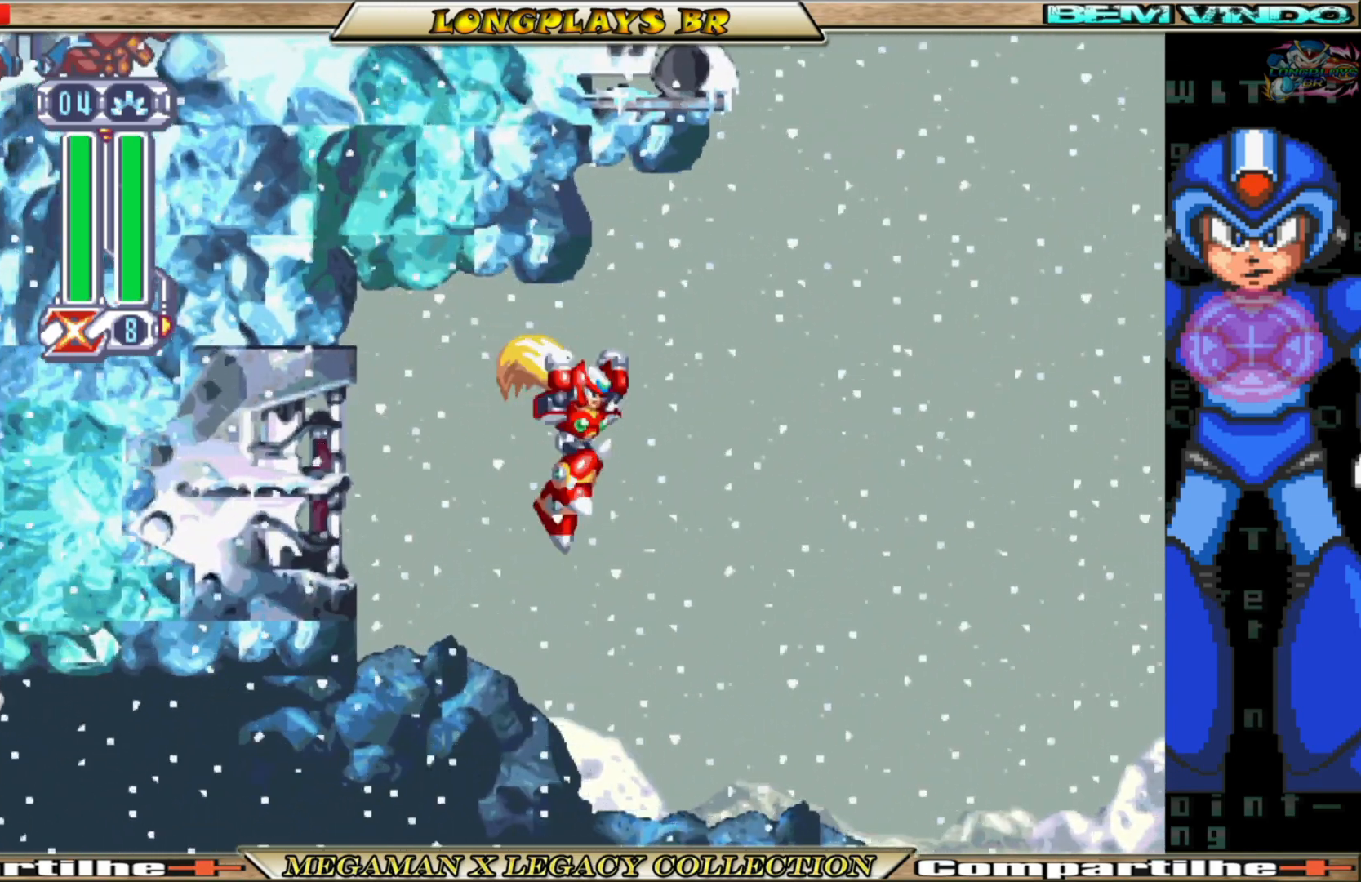
{"buttons": ["A", "DPAD_UP", "DPAD_LEFT"], "left_stick": "center", "right_stick": "center", "events": [[217, "DPAD_RIGHT", "up"], [267, "DPAD_LEFT", "down"], [417, "A", "up"], [433, "DPAD_UP", "down"], [467, "A", "down"]]}
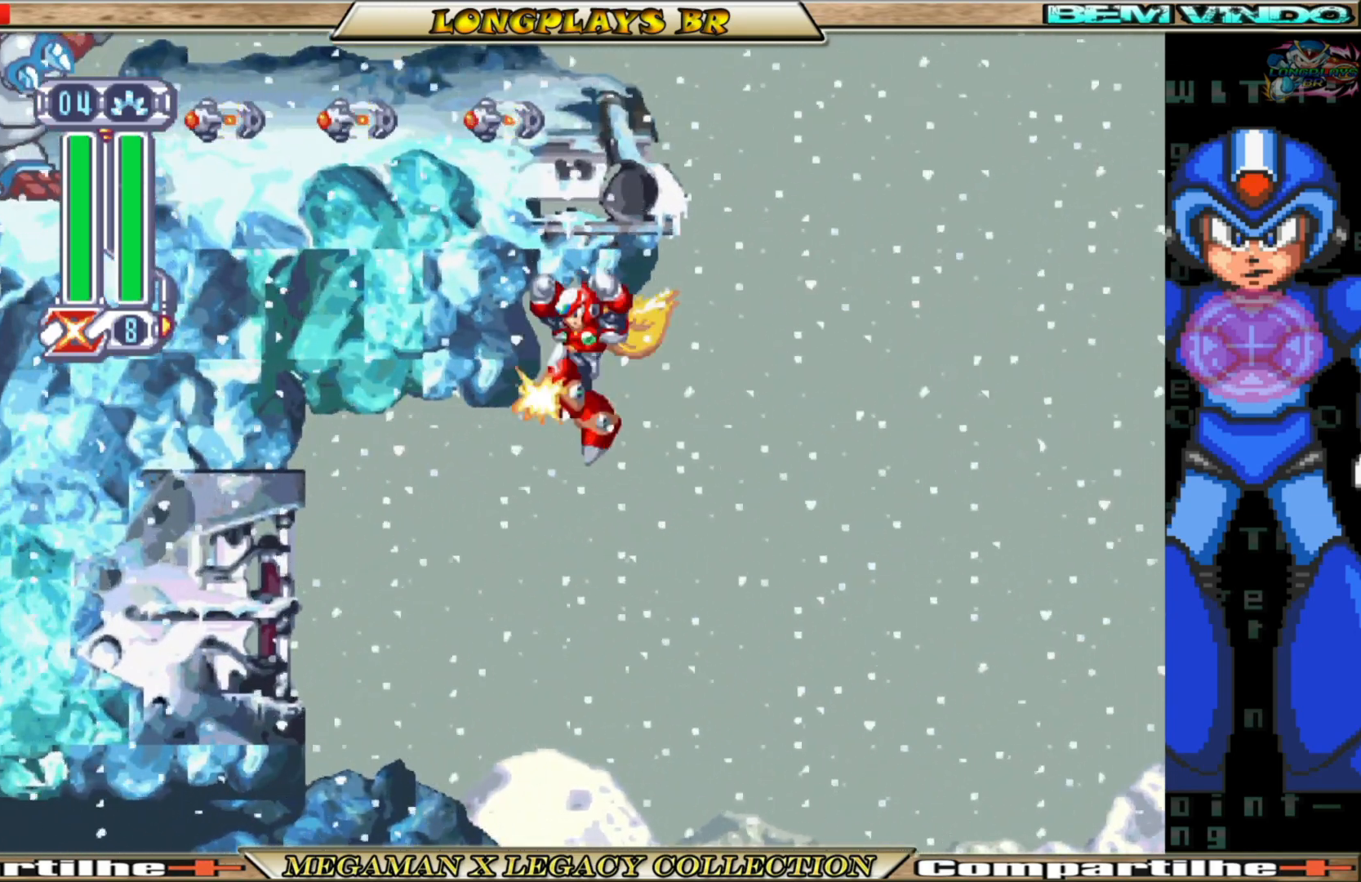
{"buttons": ["DPAD_UP", "DPAD_LEFT"], "left_stick": "center", "right_stick": "center", "events": [[117, "A", "up"], [183, "A", "down"], [300, "A", "up"], [350, "A", "down"], [467, "A", "up"]]}
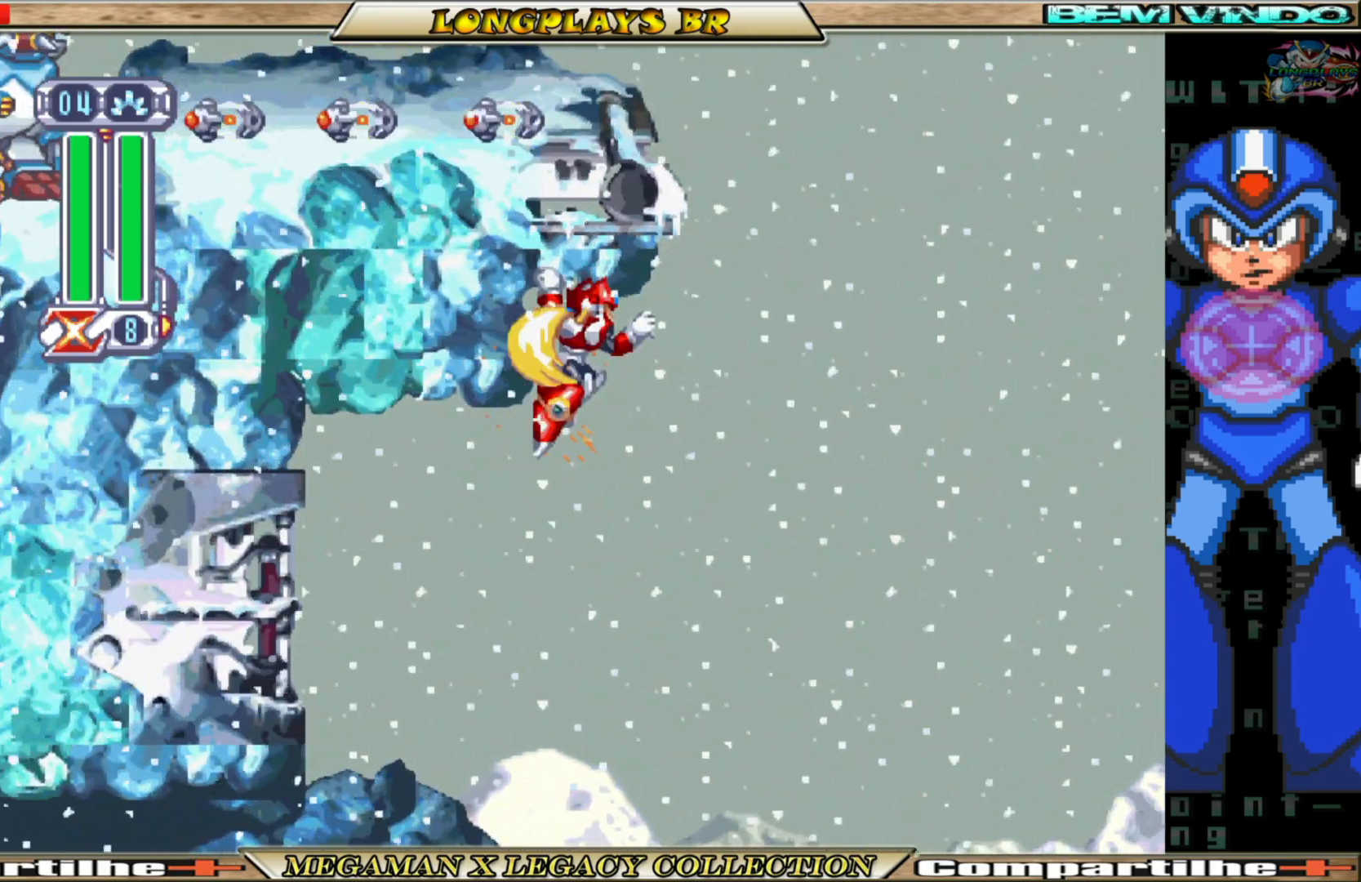
{"buttons": ["A", "DPAD_RIGHT"], "left_stick": "center", "right_stick": "center", "events": [[200, "DPAD_LEFT", "up"], [250, "DPAD_RIGHT", "down"], [300, "DPAD_UP", "up"], [350, "A", "down"]]}
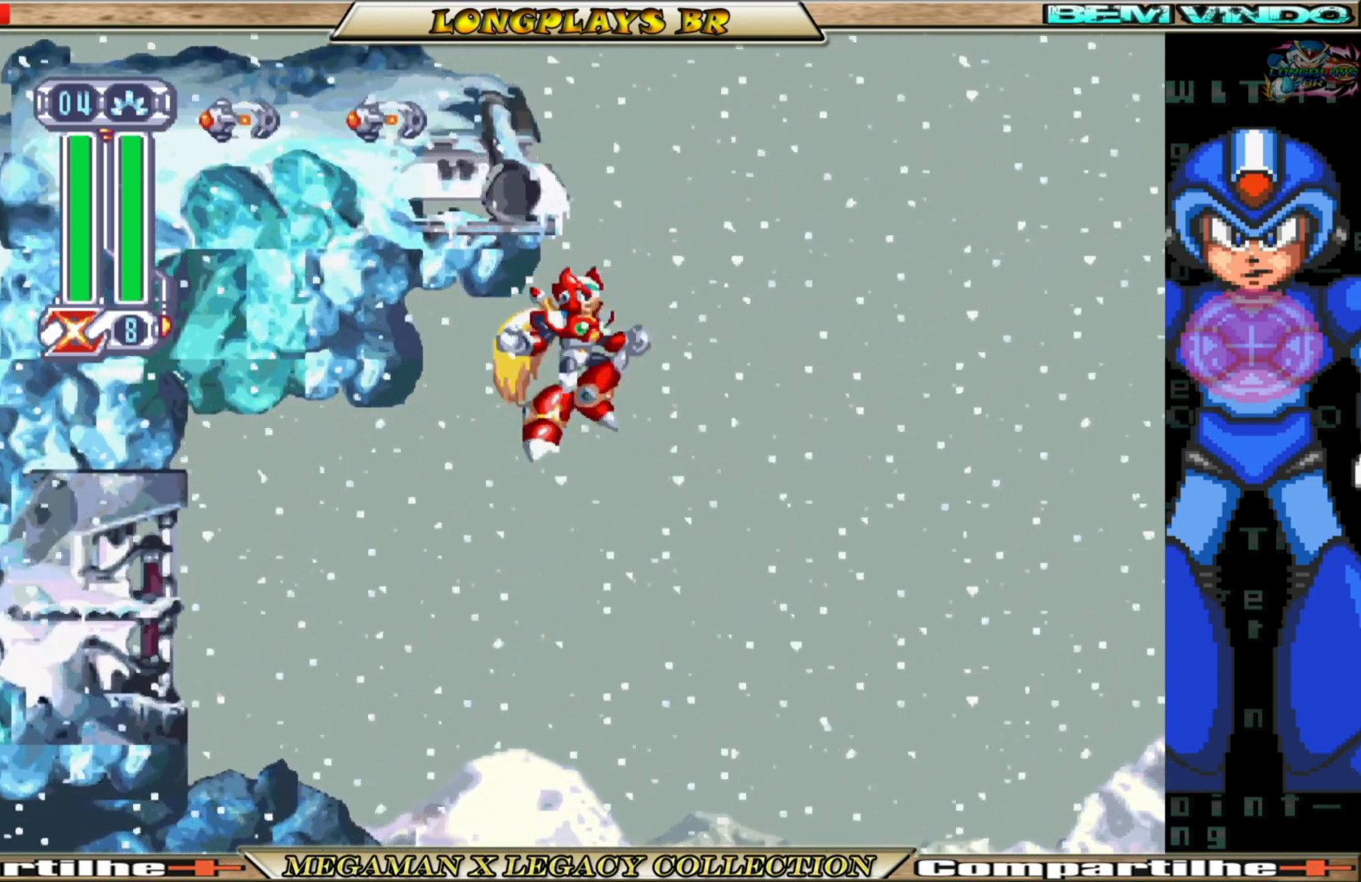
{"buttons": ["A", "DPAD_UP", "DPAD_LEFT"], "left_stick": "center", "right_stick": "center", "events": [[67, "DPAD_UP", "down"], [100, "DPAD_RIGHT", "up"], [150, "DPAD_LEFT", "down"], [217, "A", "up"], [300, "A", "down"]]}
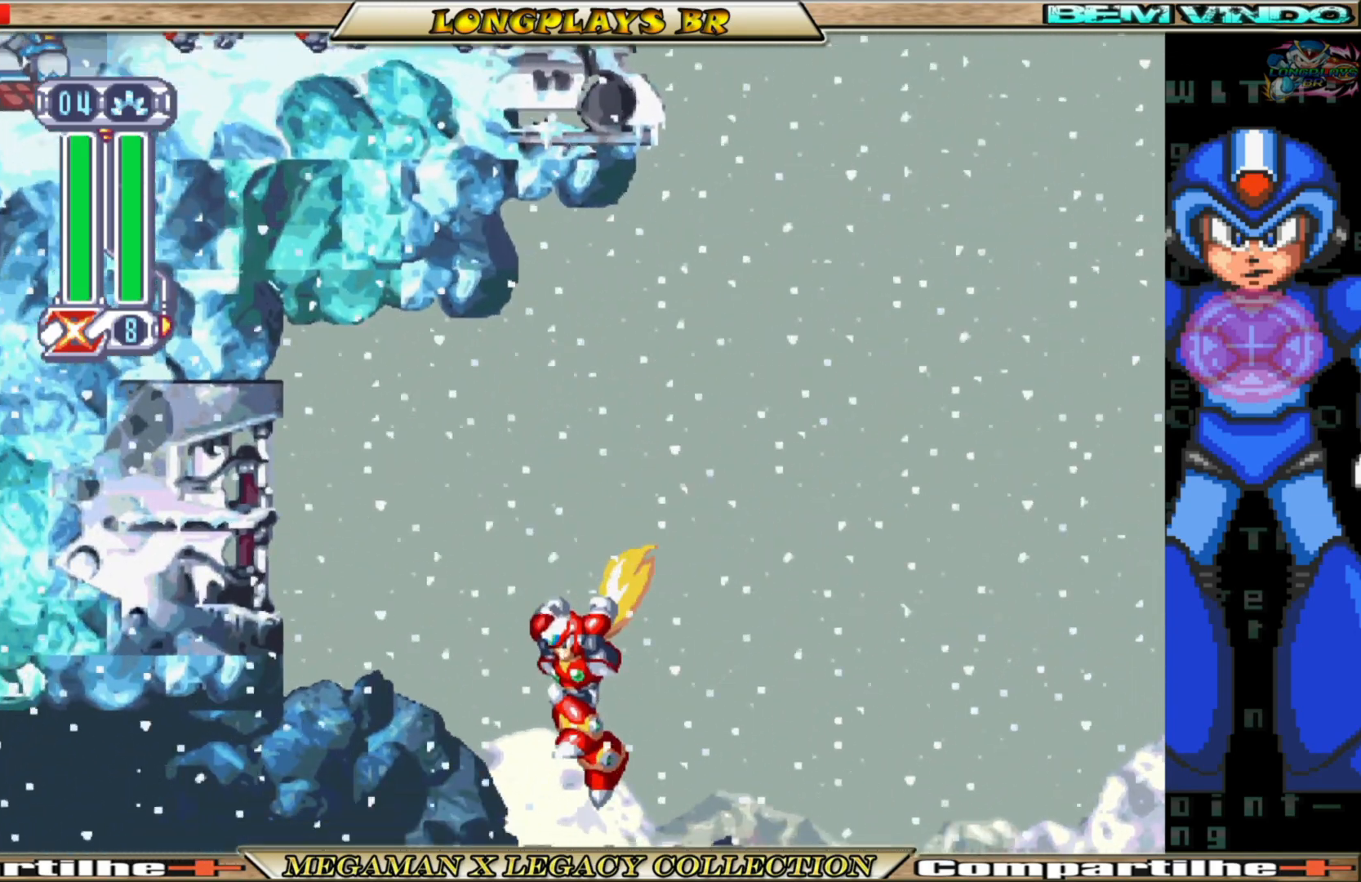
{"buttons": ["A", "DPAD_UP", "DPAD_RIGHT"], "left_stick": "center", "right_stick": "center", "events": [[50, "A", "up"], [83, "DPAD_LEFT", "up"], [150, "DPAD_RIGHT", "down"], [167, "A", "down"], [300, "A", "up"], [417, "A", "down"]]}
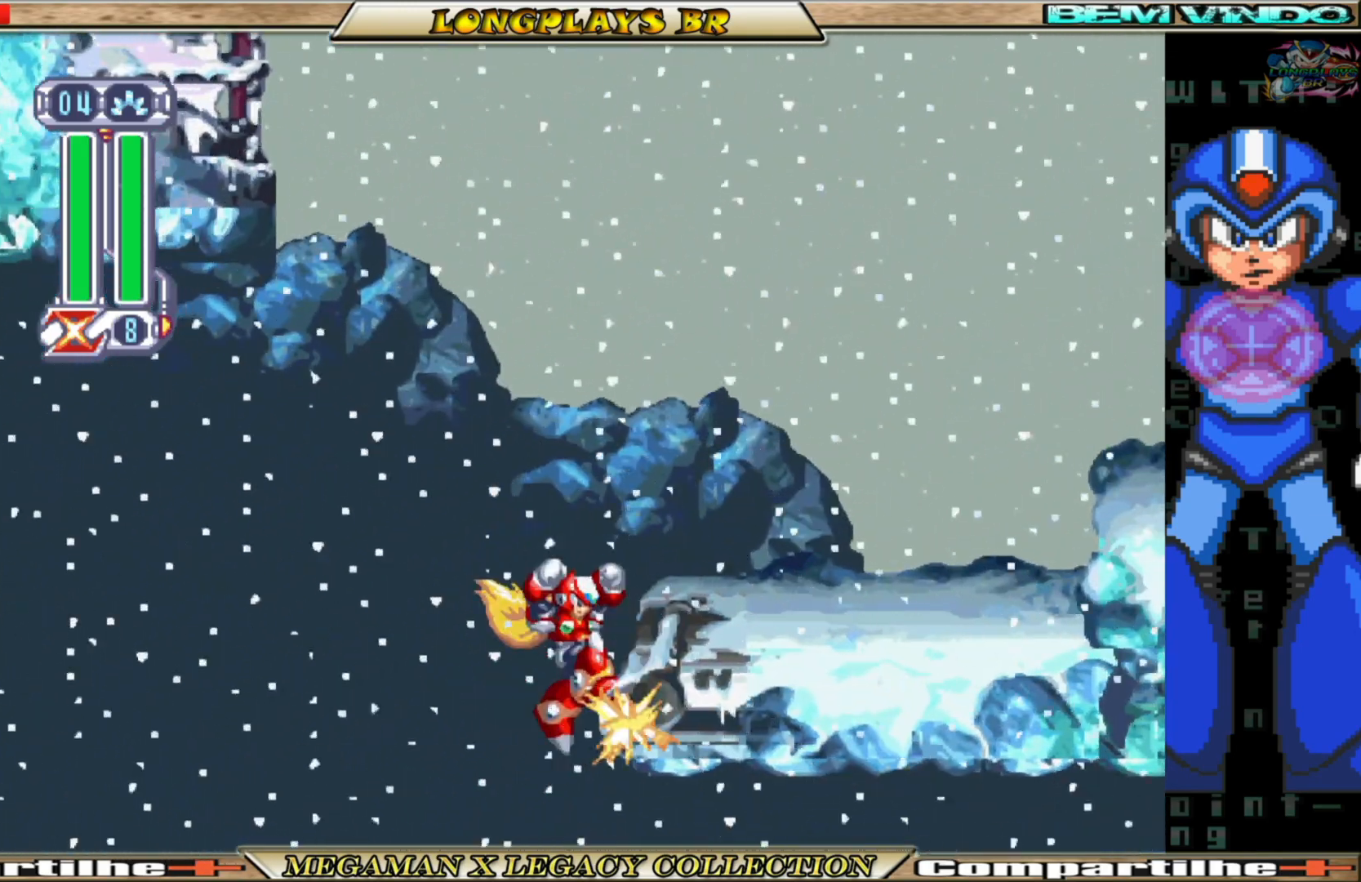
{"buttons": [], "left_stick": "center", "right_stick": "center", "events": [[217, "A", "up"], [467, "DPAD_RIGHT", "up"], [467, "DPAD_UP", "up"]]}
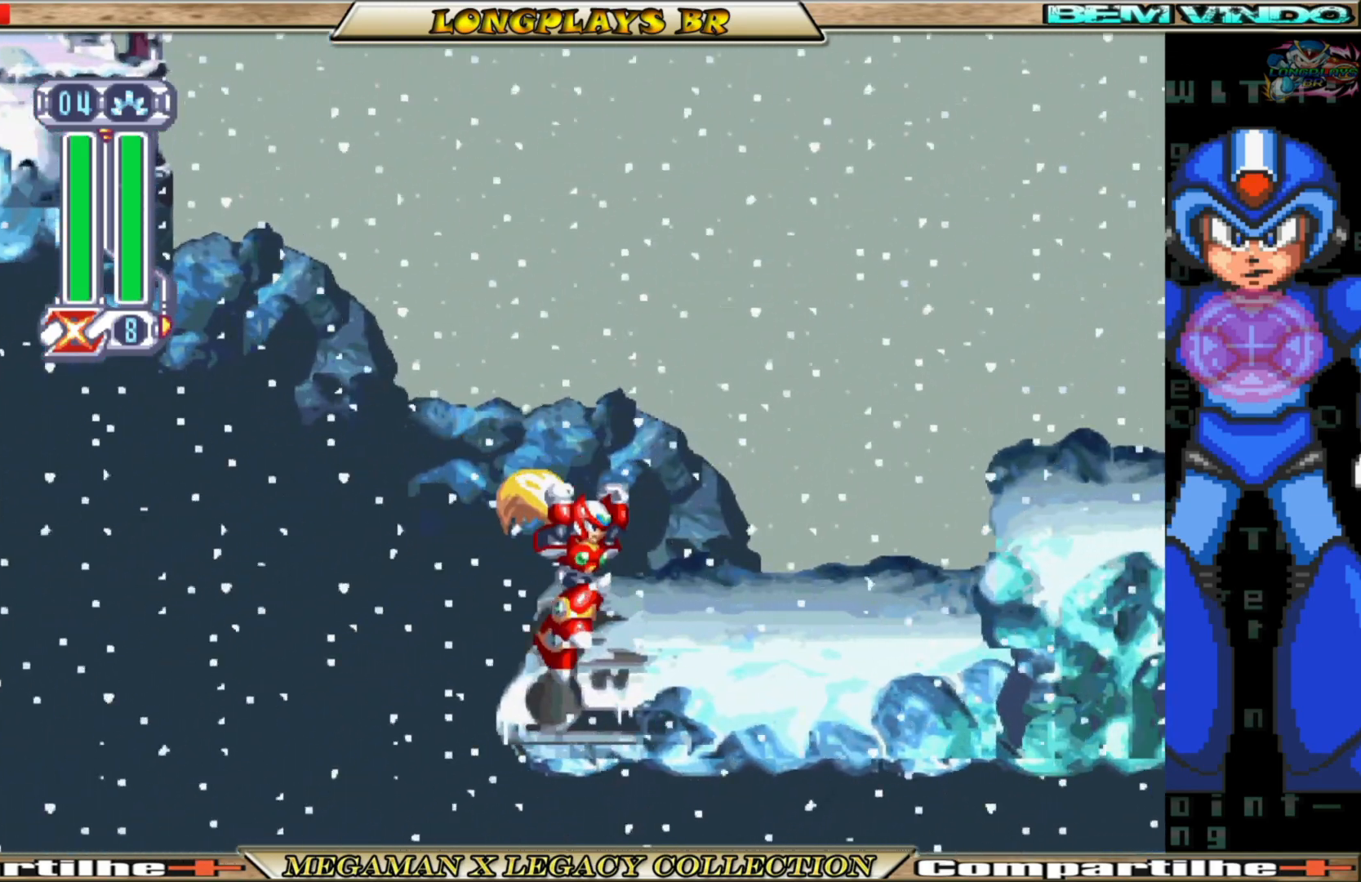
{"buttons": ["A", "DPAD_LEFT"], "left_stick": "center", "right_stick": "center", "events": [[117, "DPAD_LEFT", "down"], [167, "A", "down"]]}
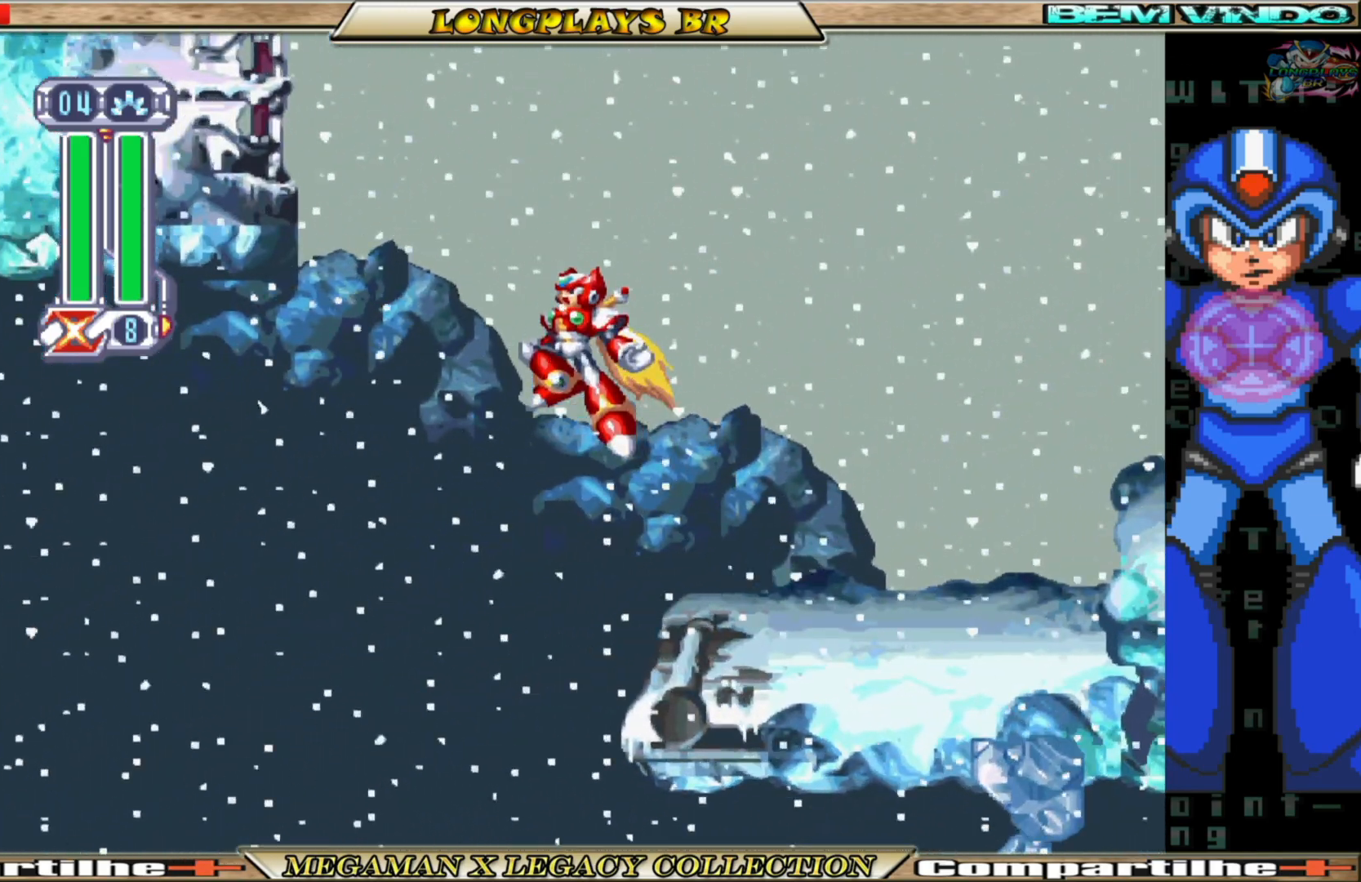
{"buttons": ["A", "DPAD_LEFT"], "left_stick": "center", "right_stick": "center", "events": [[33, "A", "up"], [133, "A", "down"]]}
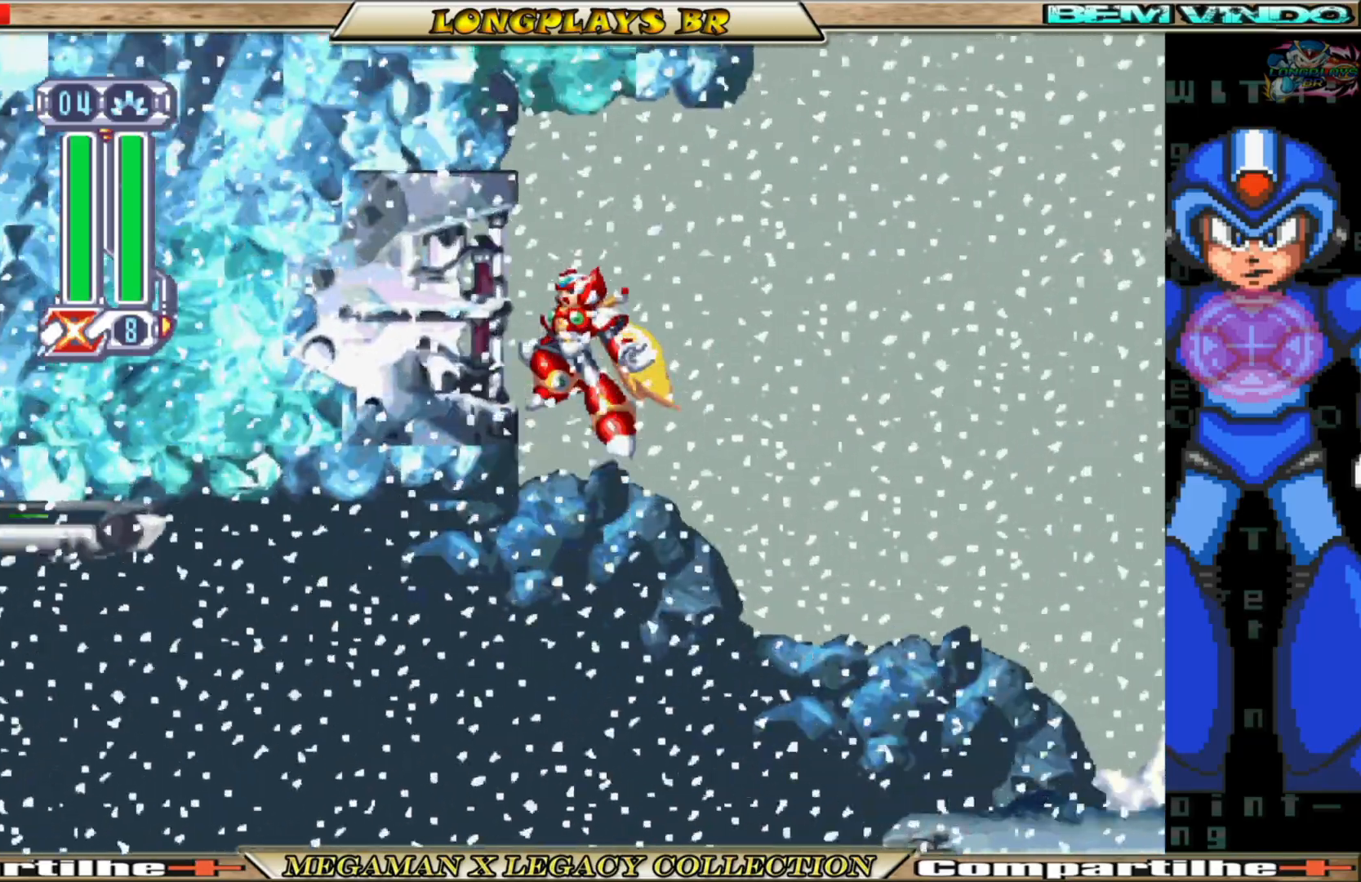
{"buttons": ["DPAD_LEFT"], "left_stick": "center", "right_stick": "center", "events": [[50, "A", "up"], [150, "A", "down"], [317, "A", "up"]]}
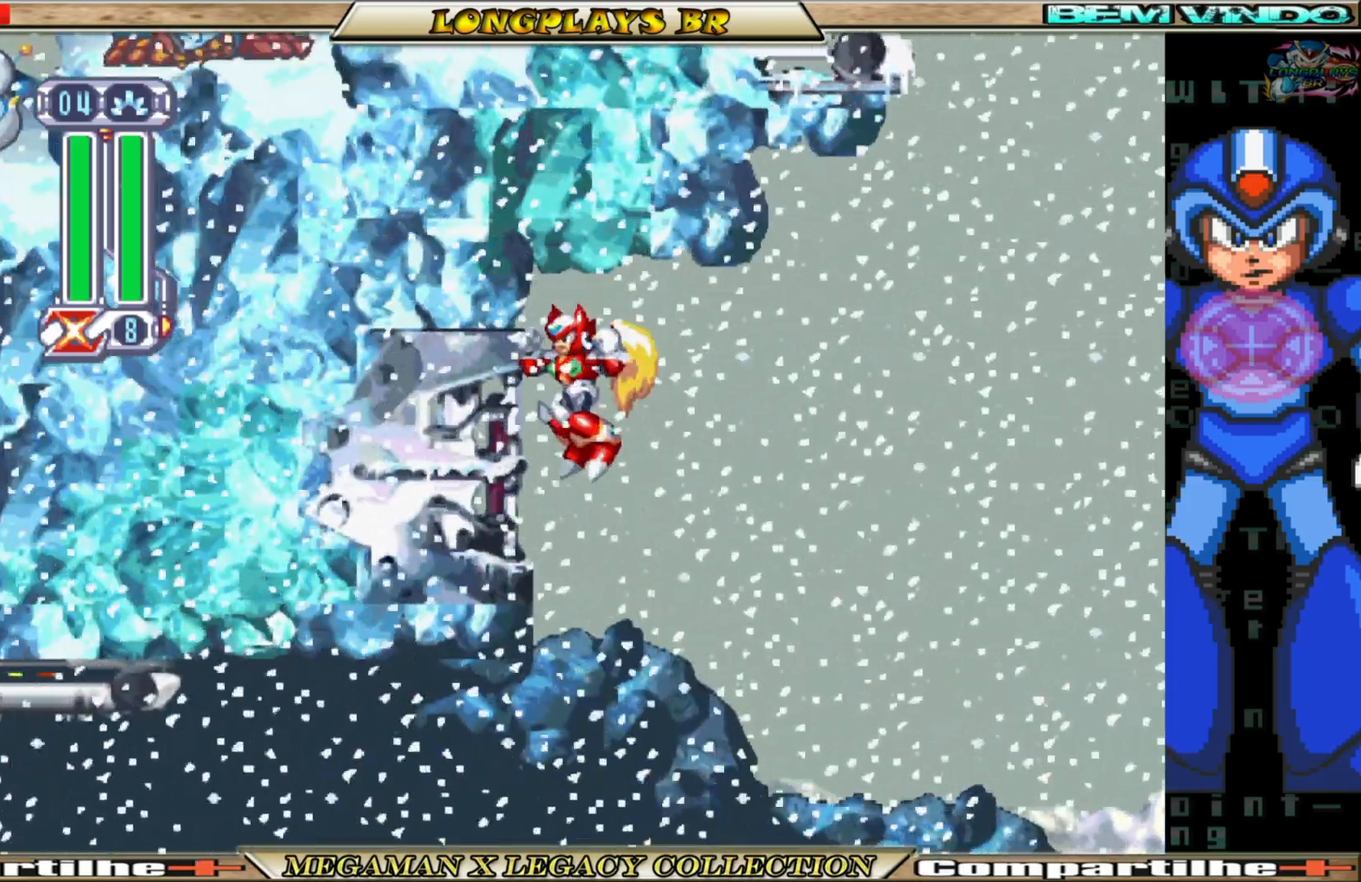
{"buttons": ["A", "DPAD_LEFT"], "left_stick": "center", "right_stick": "center", "events": [[500, "A", "down"]]}
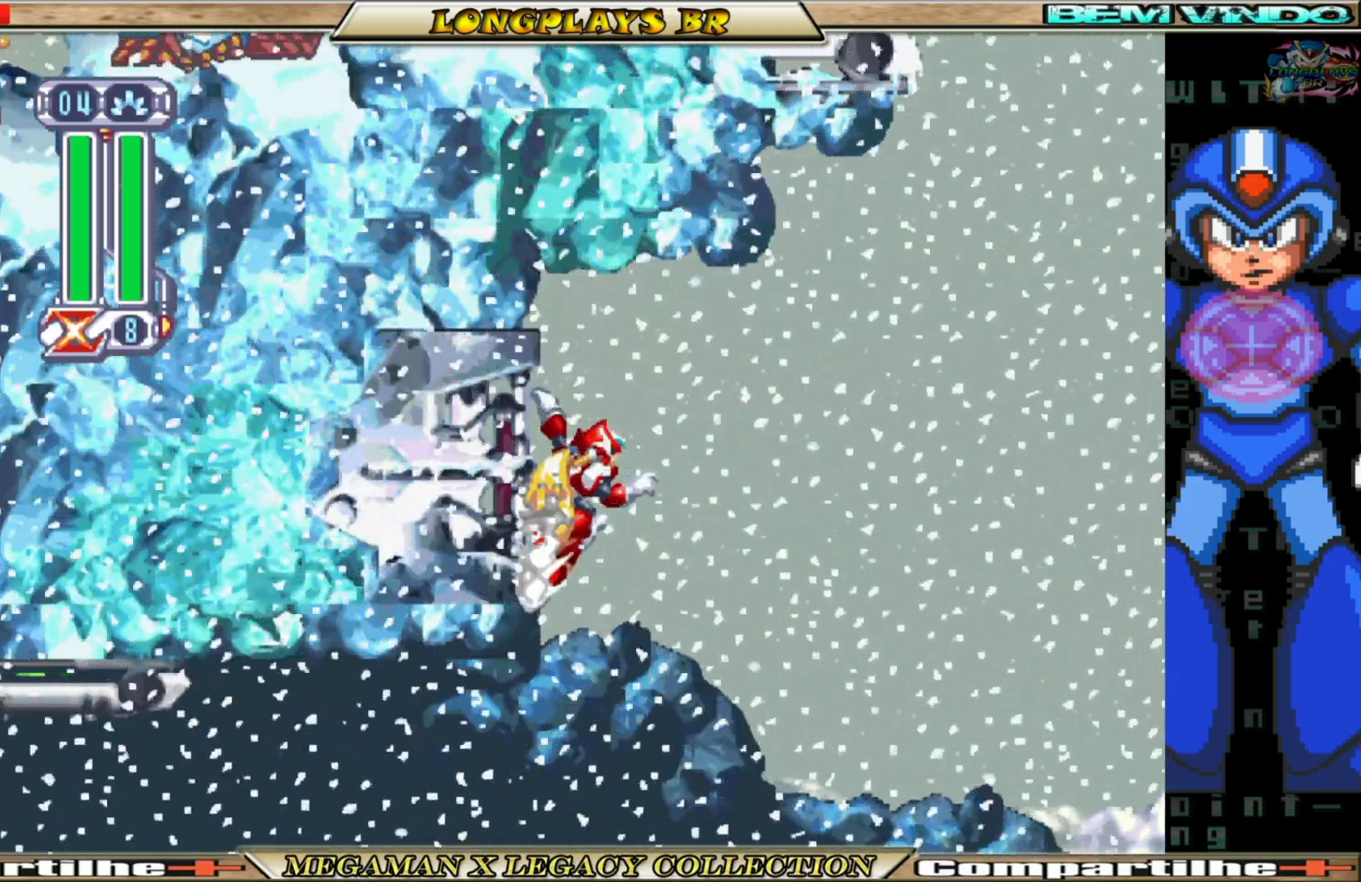
{"buttons": ["A", "DPAD_RIGHT"], "left_stick": "center", "right_stick": "center", "events": [[33, "DPAD_LEFT", "up"], [83, "DPAD_RIGHT", "down"], [200, "A", "up"], [450, "A", "down"]]}